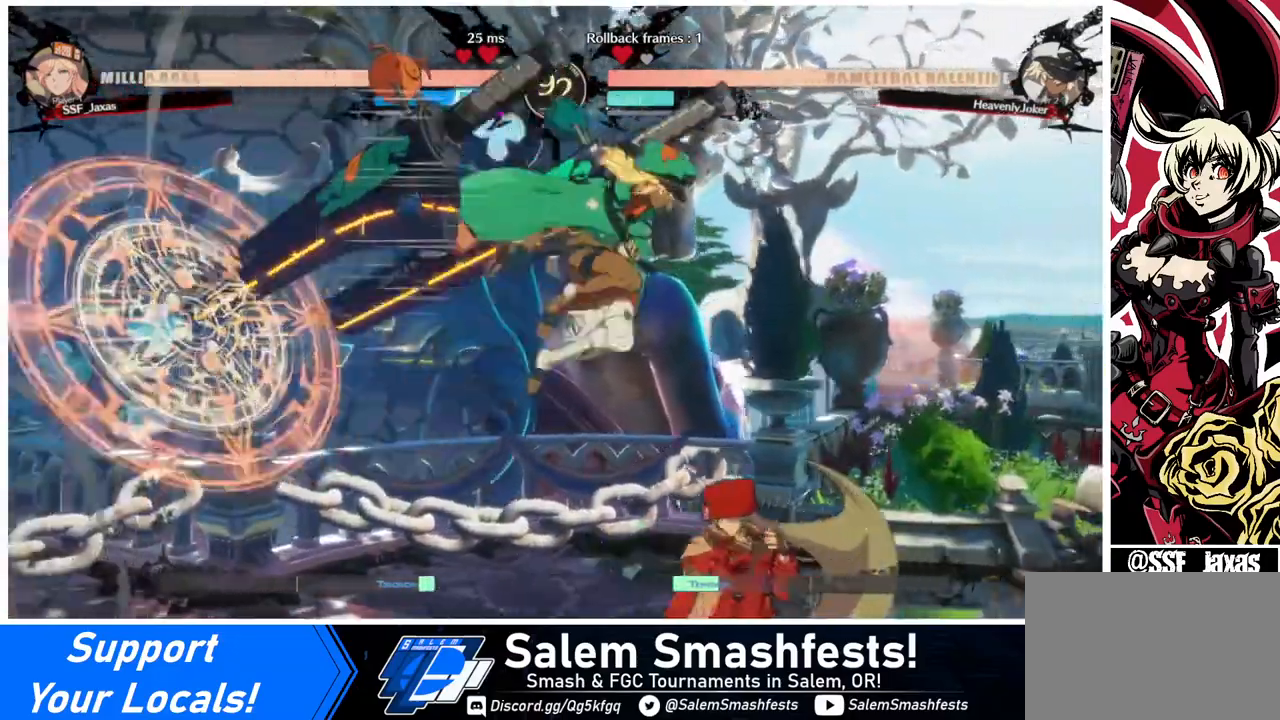
Gameplay with a controller (arcade stick); each line is a JSON object with the inputs held at the frame after it. "events" lists button and stick changes between this image and that frame as [ms after this image, input, new state], when the widget could be followed in between. Not read: L3 R3.
{"buttons": ["DPAD_DOWN"], "events": [[280, "SQUARE", "down"], [320, "DPAD_RIGHT", "up"], [400, "DPAD_DOWN", "down"], [440, "SQUARE", "up"]]}
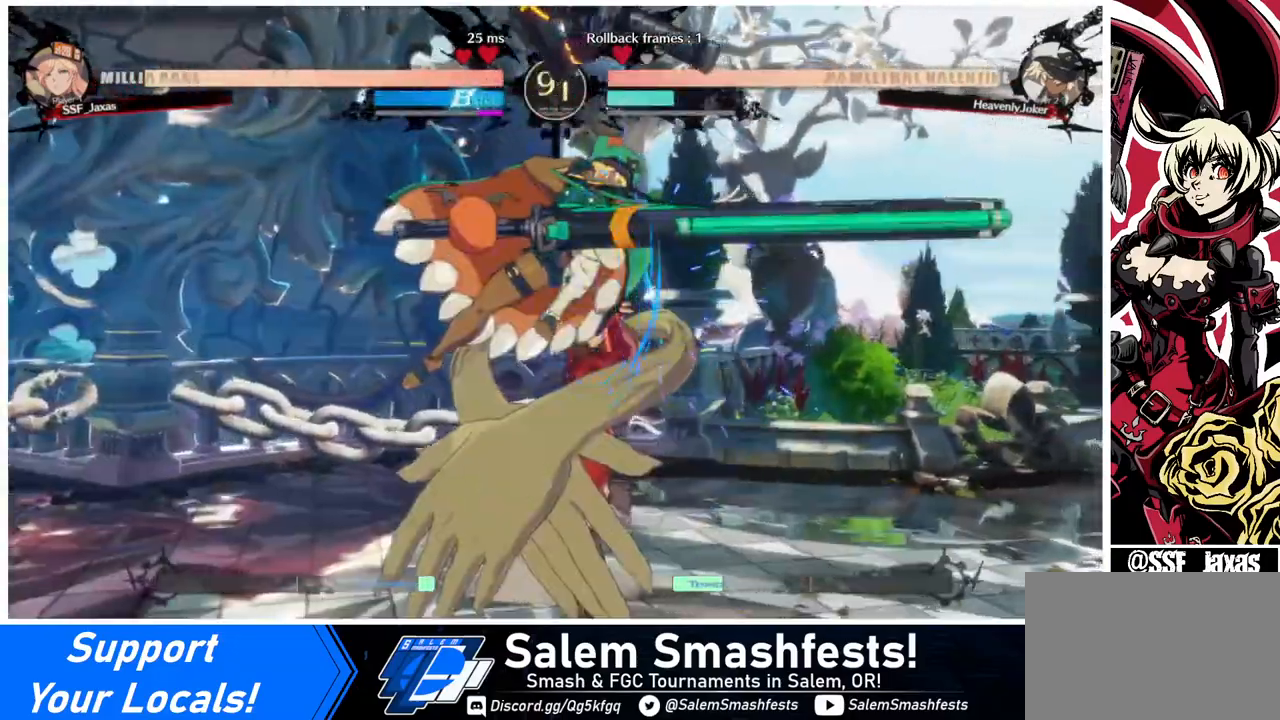
{"buttons": ["DPAD_DOWN", "DPAD_RIGHT"], "events": [[240, "DPAD_RIGHT", "down"]]}
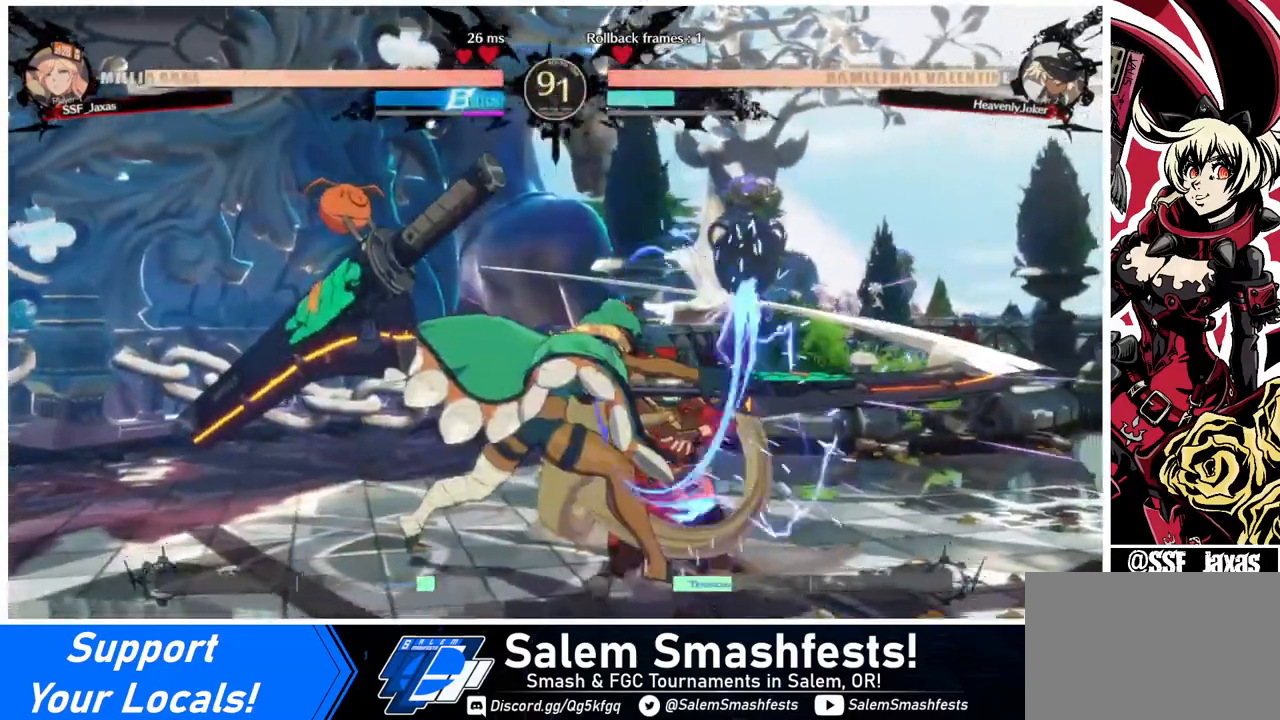
{"buttons": ["SQUARE", "DPAD_DOWN", "DPAD_RIGHT"], "events": [[440, "SQUARE", "down"]]}
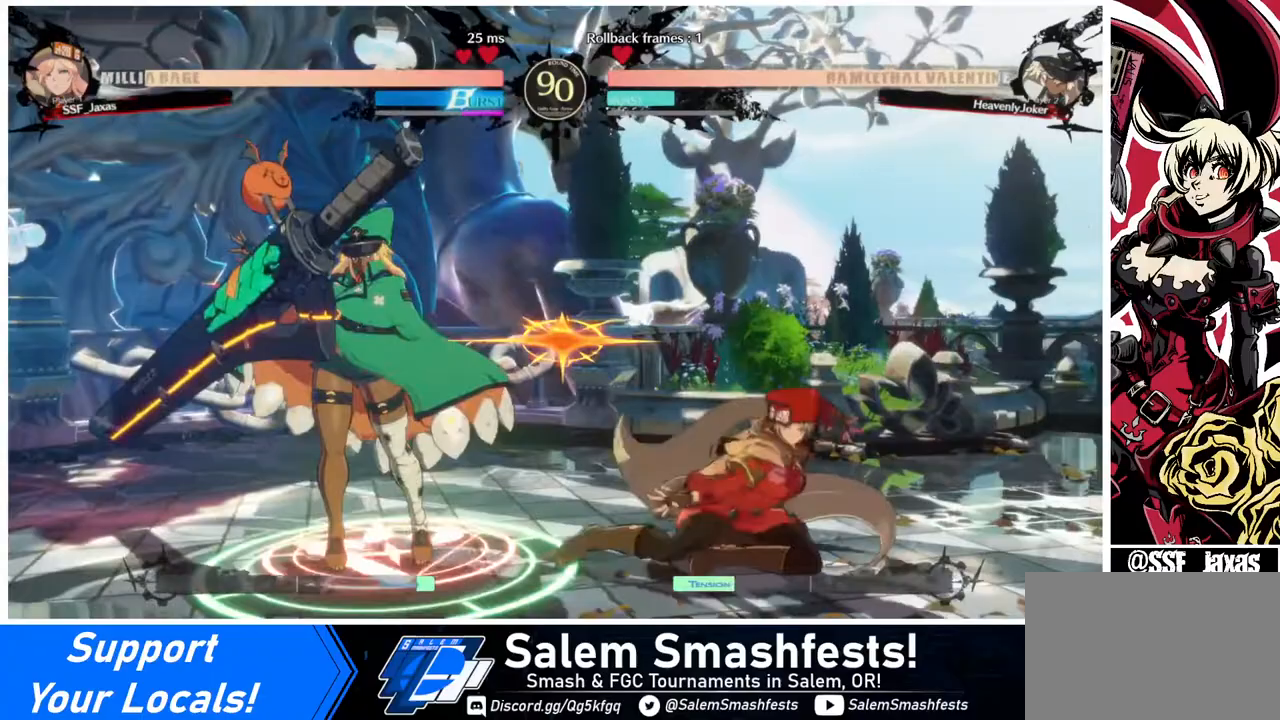
{"buttons": ["DPAD_DOWN", "DPAD_RIGHT"], "events": [[40, "SQUARE", "up"], [80, "DPAD_RIGHT", "up"], [160, "R2", "down"], [280, "R2", "up"], [440, "DPAD_RIGHT", "down"]]}
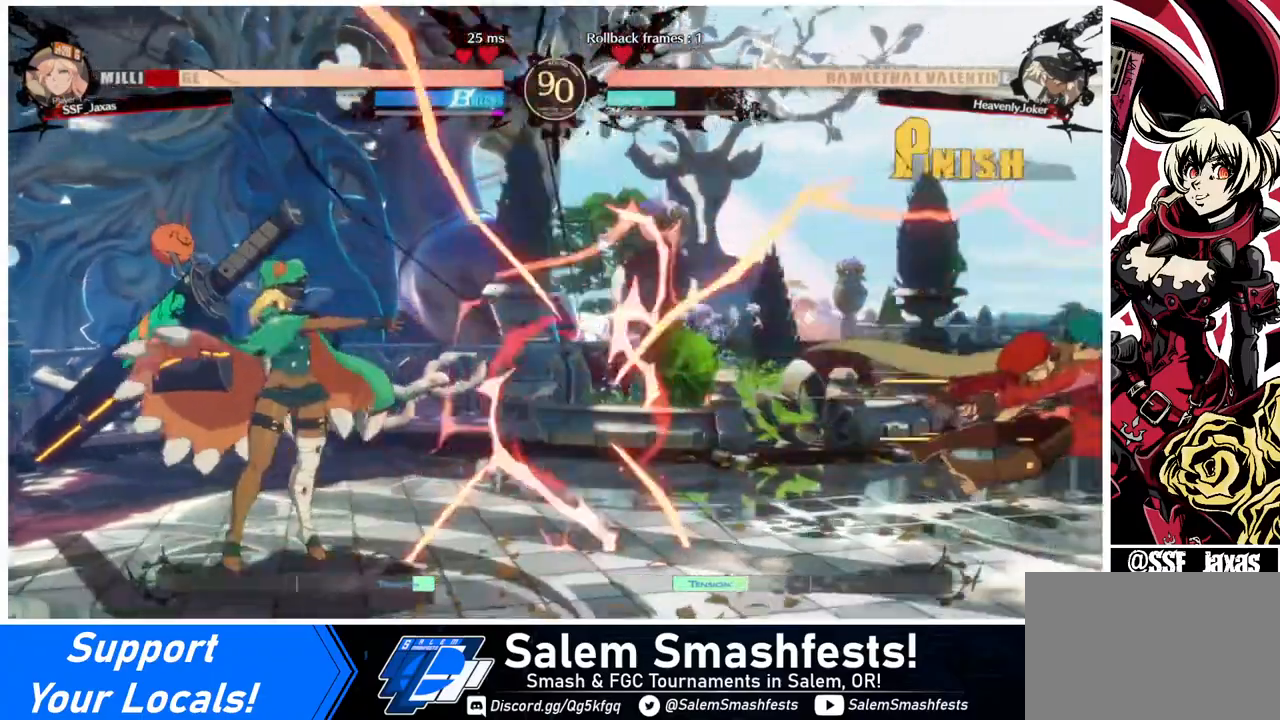
{"buttons": ["DPAD_UP", "DPAD_RIGHT"], "events": [[120, "DPAD_DOWN", "up"], [480, "DPAD_UP", "down"]]}
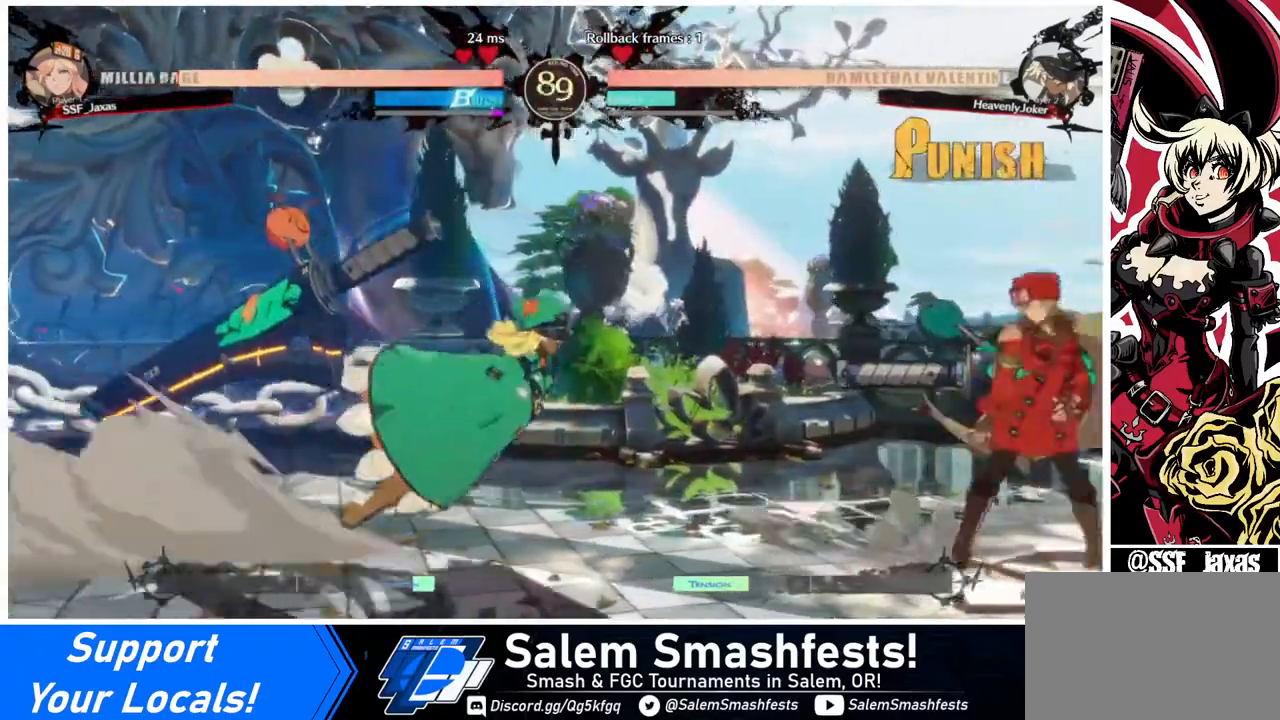
{"buttons": ["DPAD_RIGHT"], "events": [[80, "DPAD_RIGHT", "up"], [80, "DPAD_UP", "up"], [80, "L1", "down"], [200, "L1", "up"], [480, "DPAD_RIGHT", "down"]]}
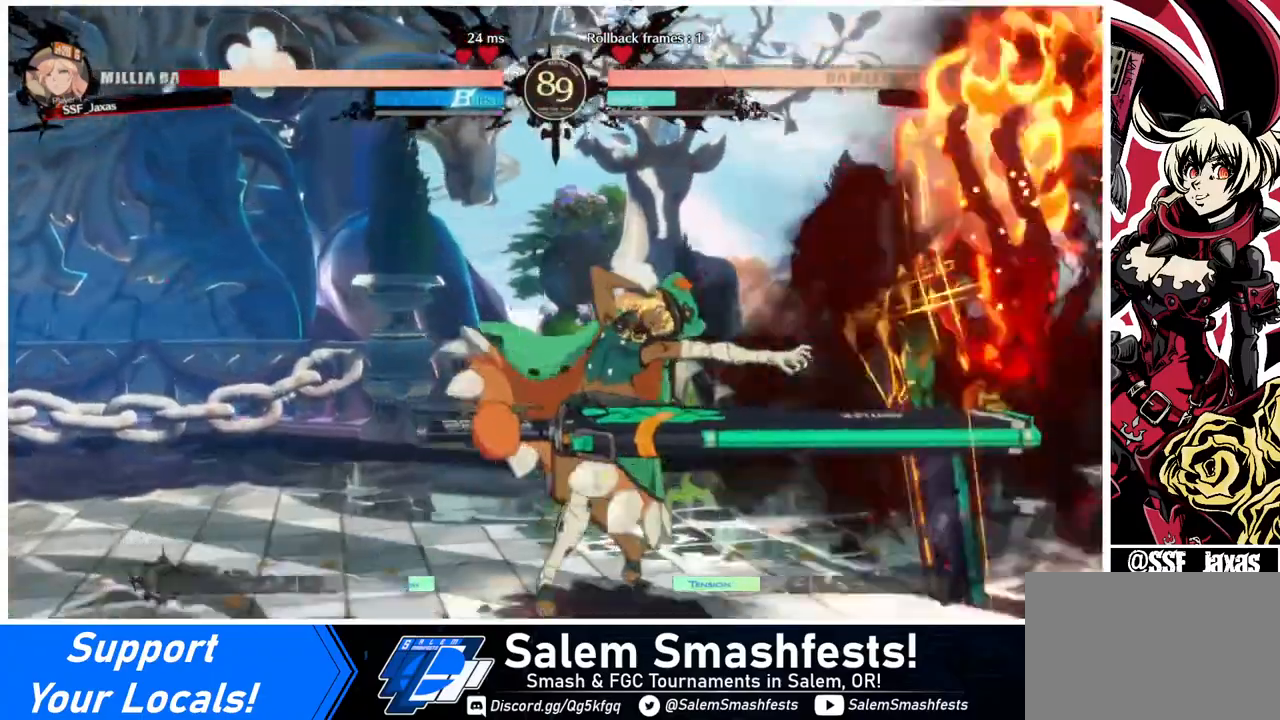
{"buttons": ["DPAD_DOWN", "DPAD_RIGHT"], "events": [[160, "SQUARE", "down"], [320, "SQUARE", "up"], [440, "DPAD_DOWN", "down"]]}
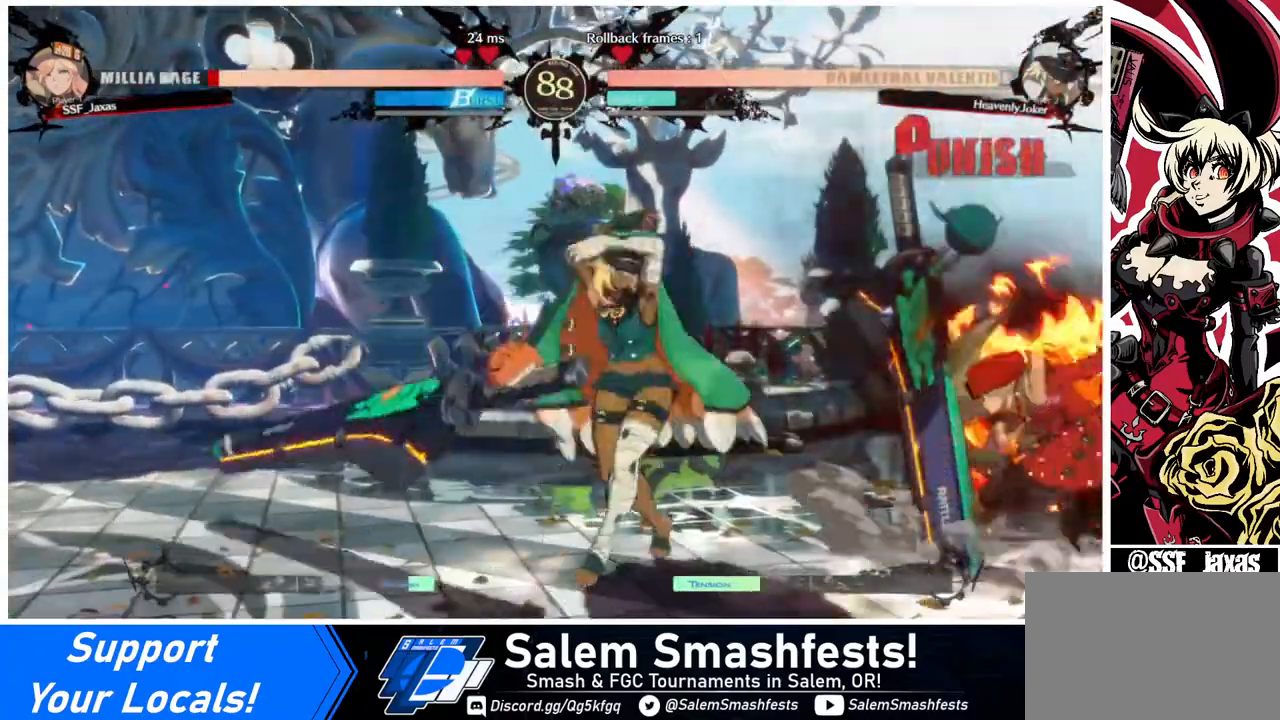
{"buttons": ["DPAD_DOWN", "DPAD_RIGHT"], "events": [[240, "SQUARE", "down"], [240, "TRIANGLE", "down"], [480, "SQUARE", "up"], [480, "TRIANGLE", "up"]]}
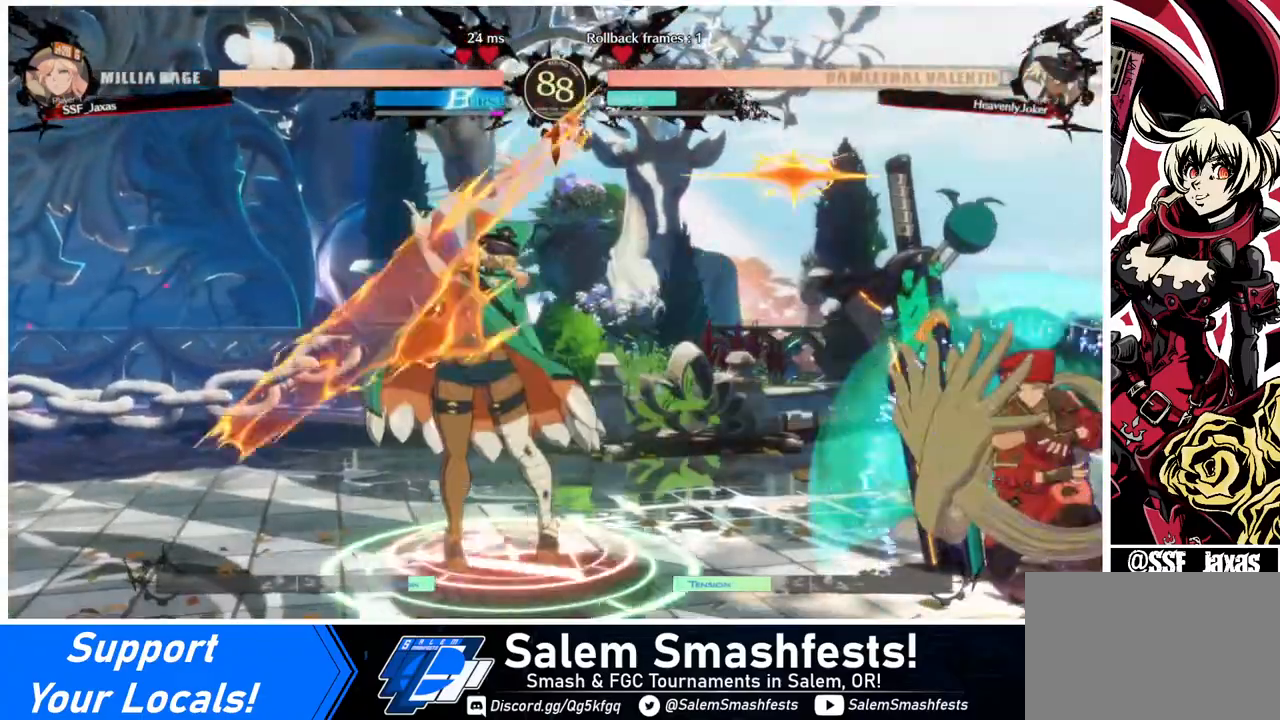
{"buttons": ["DPAD_RIGHT"], "events": [[80, "DPAD_DOWN", "up"], [120, "DPAD_UP", "down"], [280, "DPAD_UP", "up"]]}
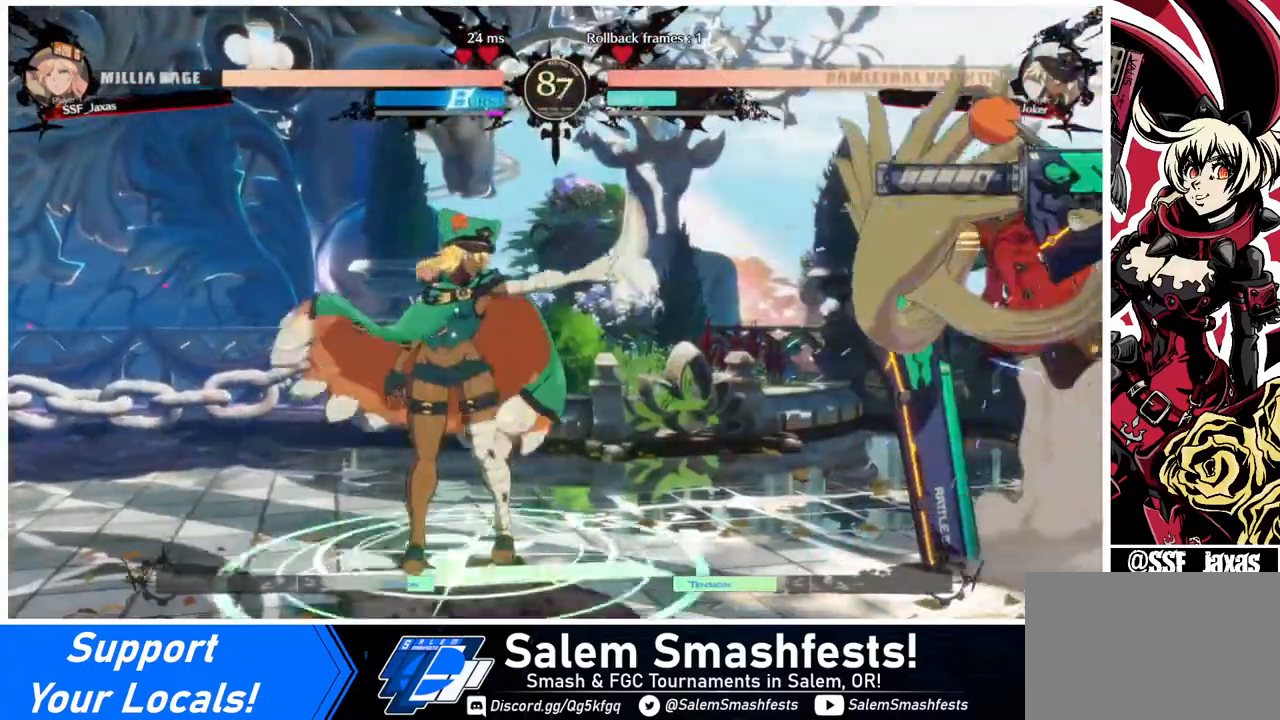
{"buttons": ["DPAD_DOWN", "DPAD_RIGHT"], "events": [[280, "DPAD_DOWN", "down"]]}
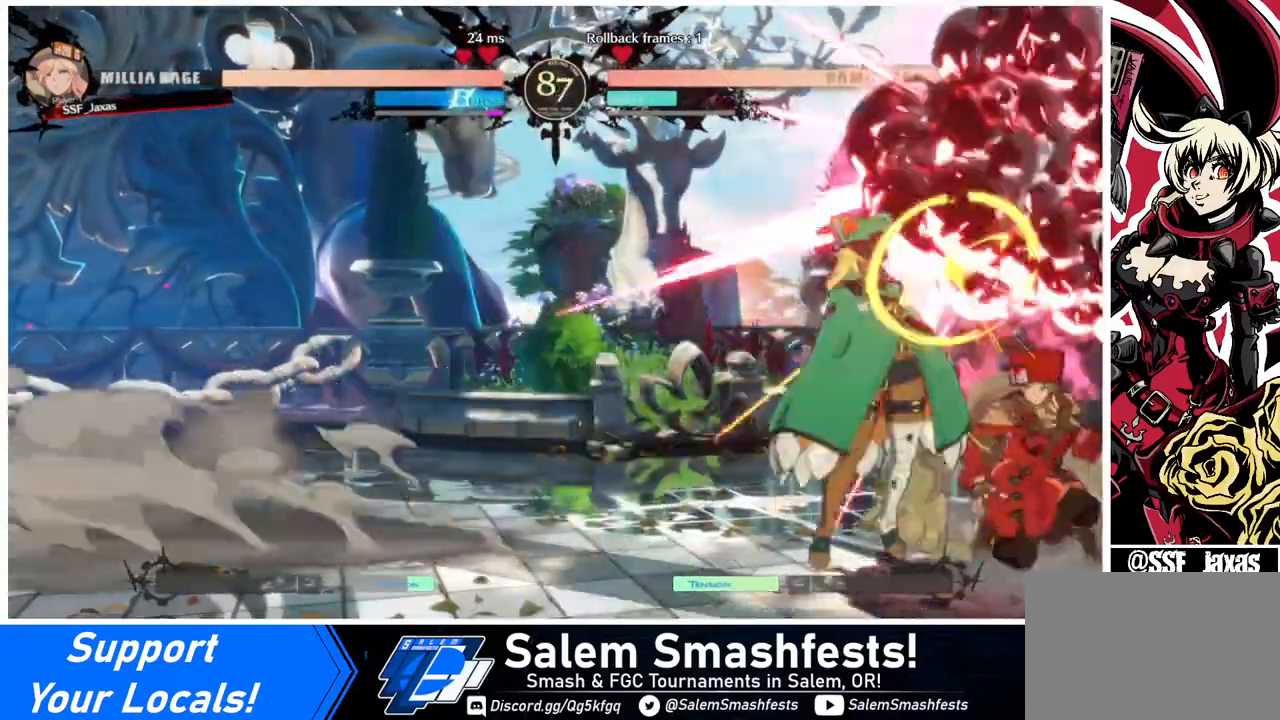
{"buttons": ["DPAD_DOWN", "DPAD_RIGHT"], "events": [[320, "SQUARE", "down"], [440, "SQUARE", "up"]]}
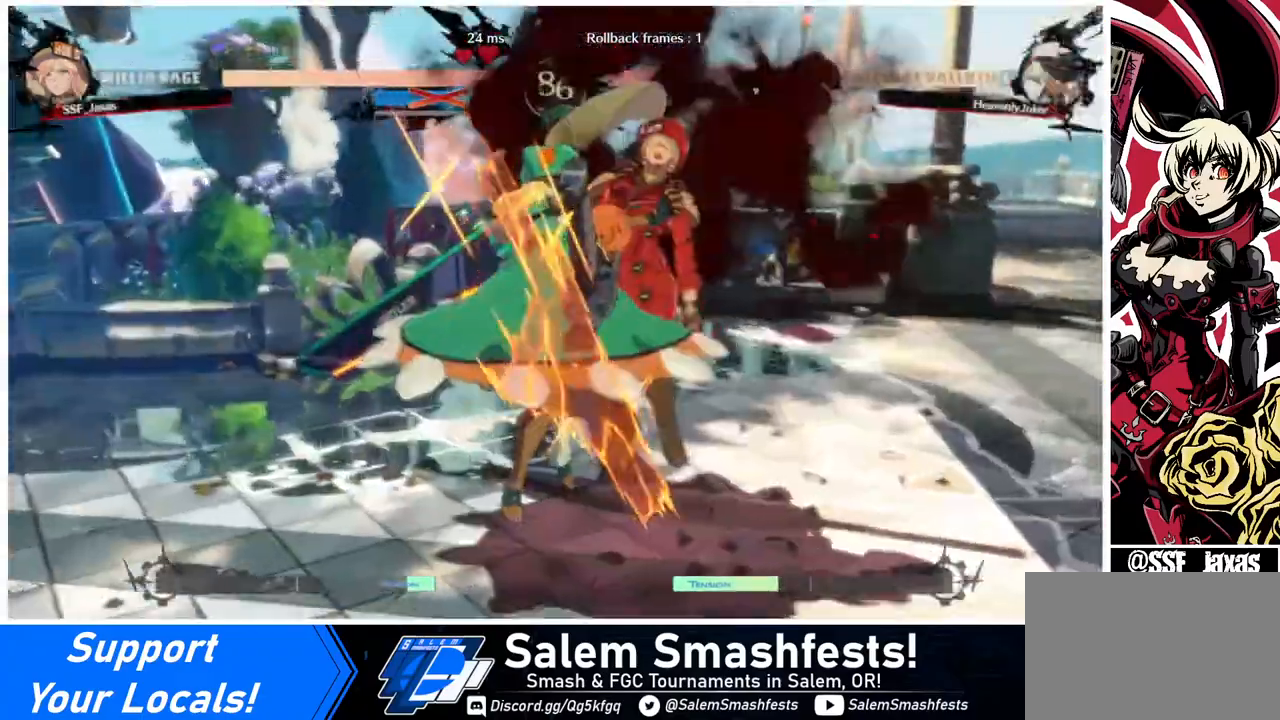
{"buttons": ["DPAD_RIGHT"], "events": [[80, "DPAD_DOWN", "up"]]}
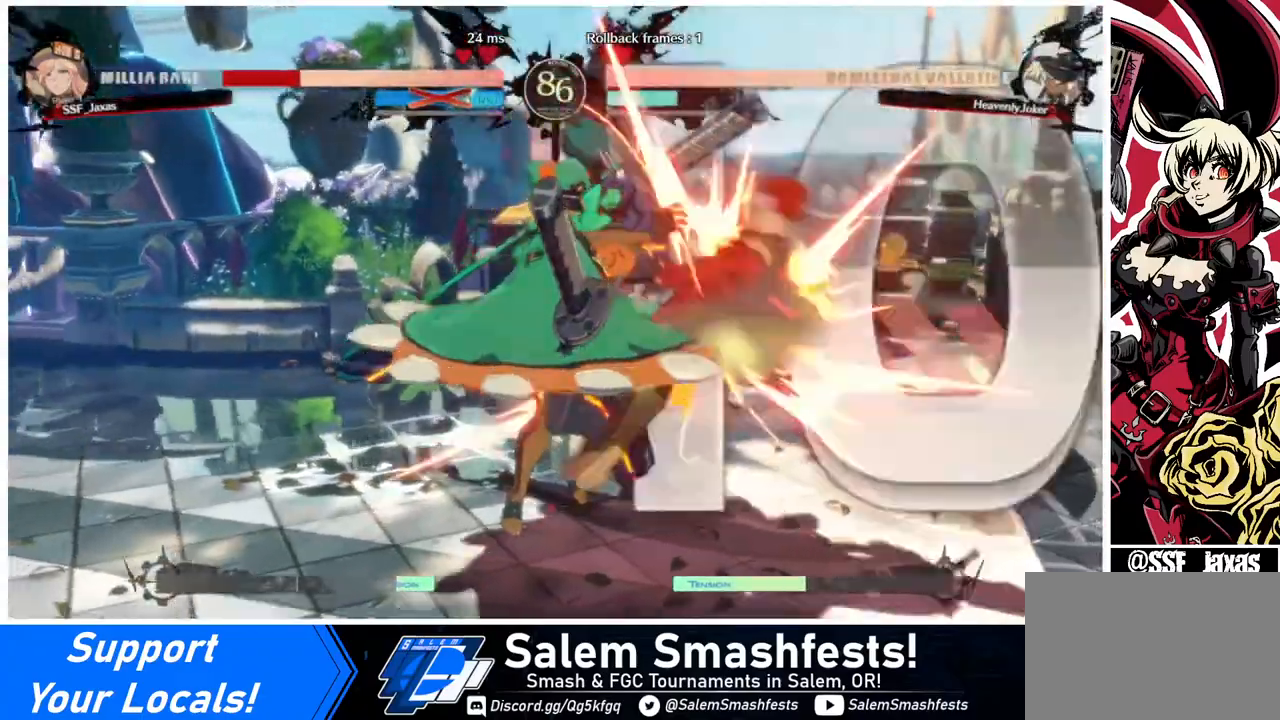
{"buttons": ["DPAD_RIGHT"], "events": []}
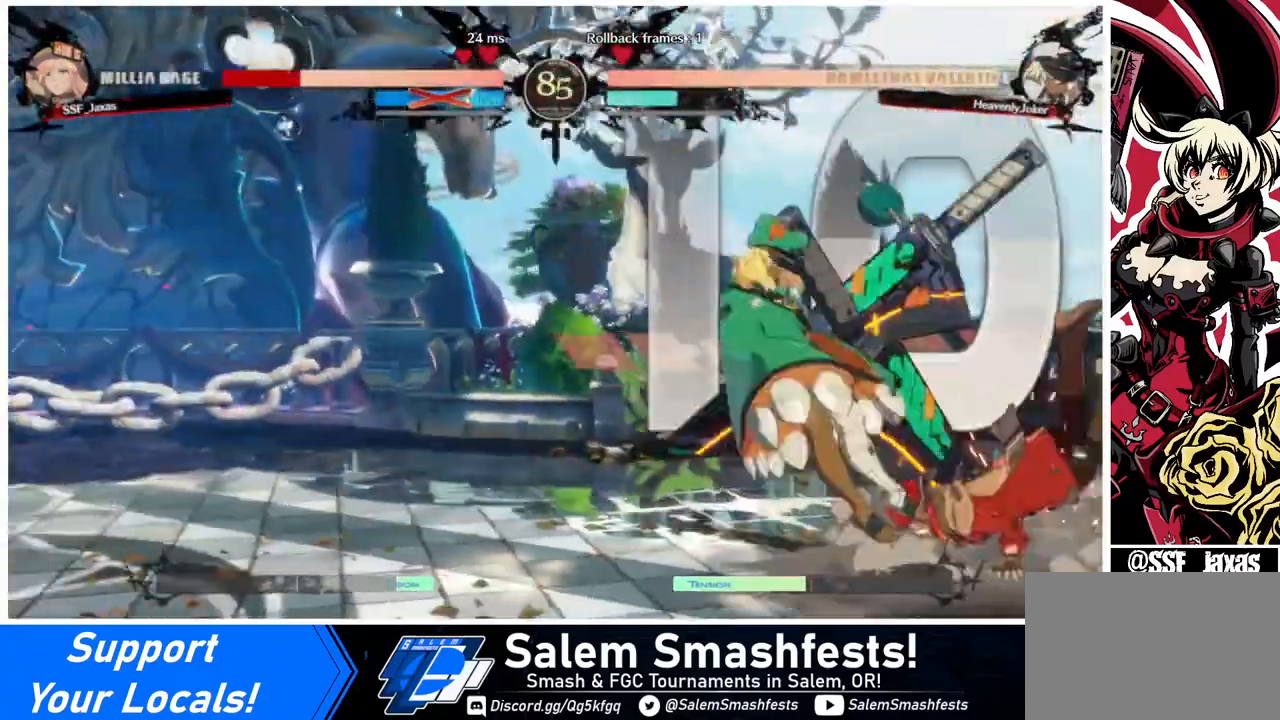
{"buttons": ["DPAD_DOWN", "DPAD_RIGHT"], "events": [[40, "DPAD_DOWN", "down"]]}
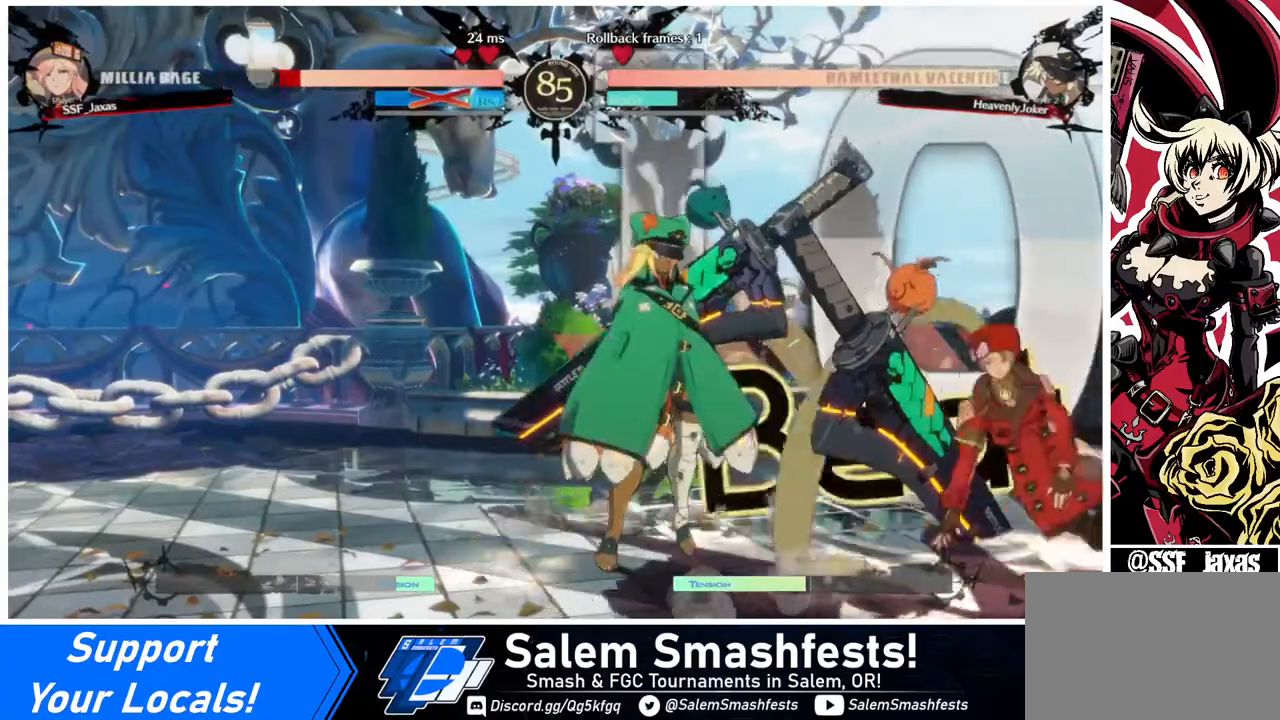
{"buttons": ["DPAD_RIGHT"], "events": [[160, "DPAD_DOWN", "up"], [320, "L1", "down"], [440, "L1", "up"]]}
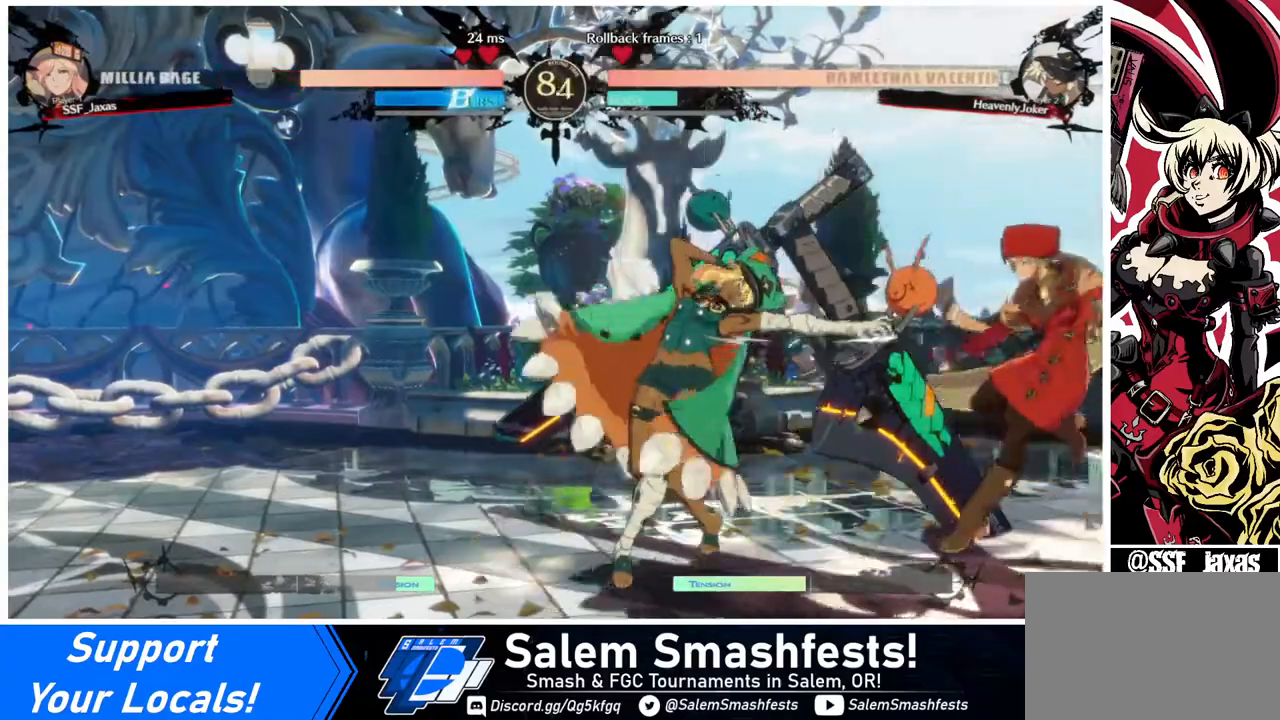
{"buttons": [], "events": [[240, "DPAD_RIGHT", "up"], [240, "TRIANGLE", "down"], [440, "TRIANGLE", "up"]]}
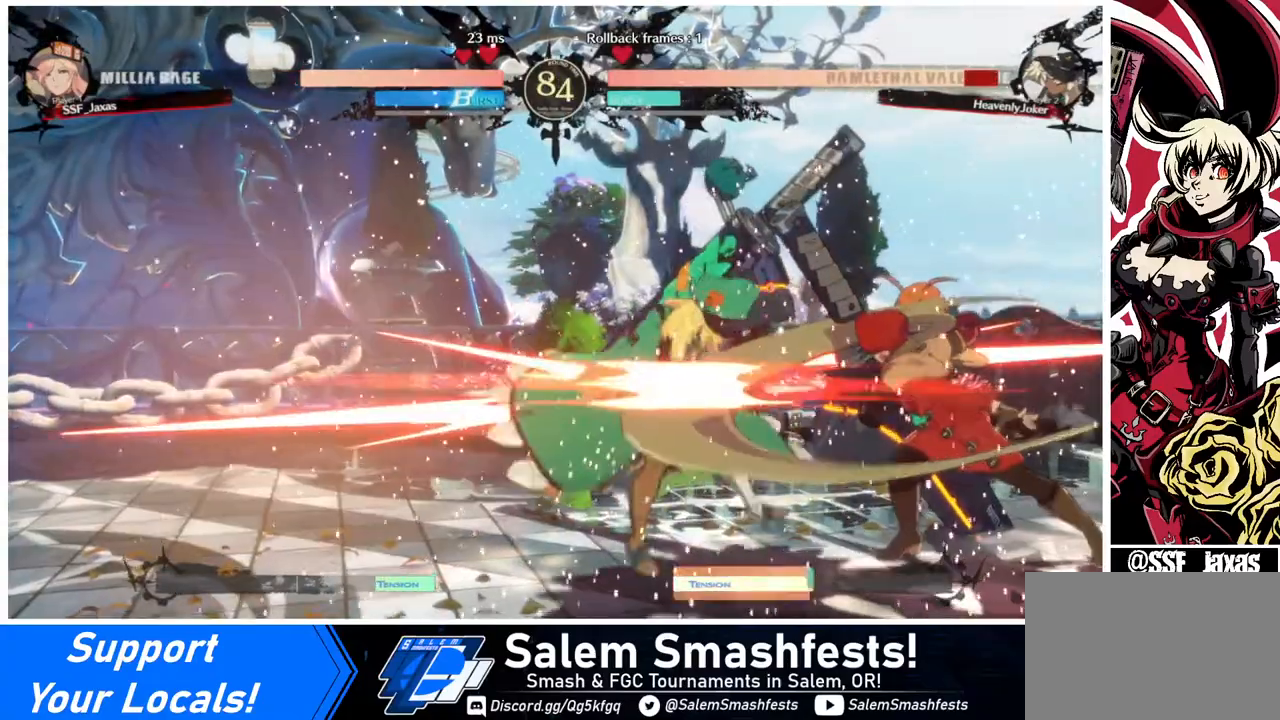
{"buttons": ["R1"], "events": [[360, "R1", "down"]]}
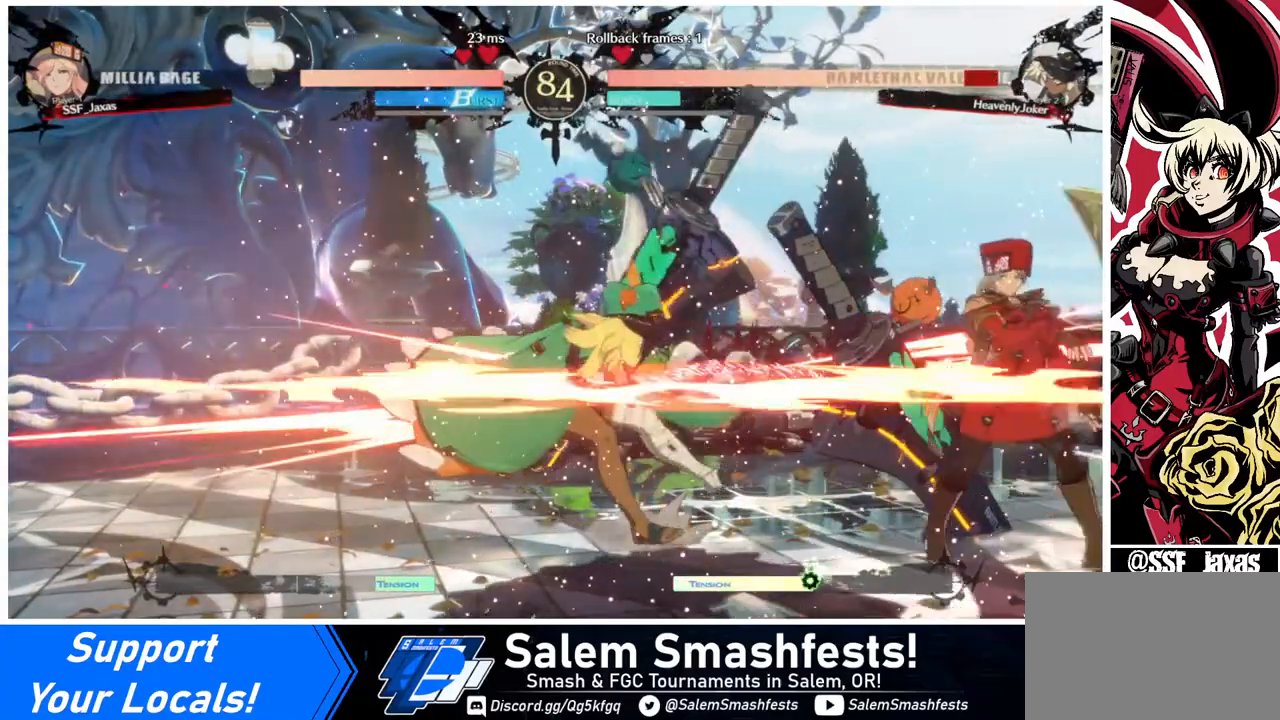
{"buttons": ["DPAD_LEFT"], "events": [[40, "DPAD_DOWN", "down"], [40, "R1", "up"], [200, "DPAD_LEFT", "down"], [240, "DPAD_DOWN", "up"], [240, "TRIANGLE", "down"], [440, "TRIANGLE", "up"]]}
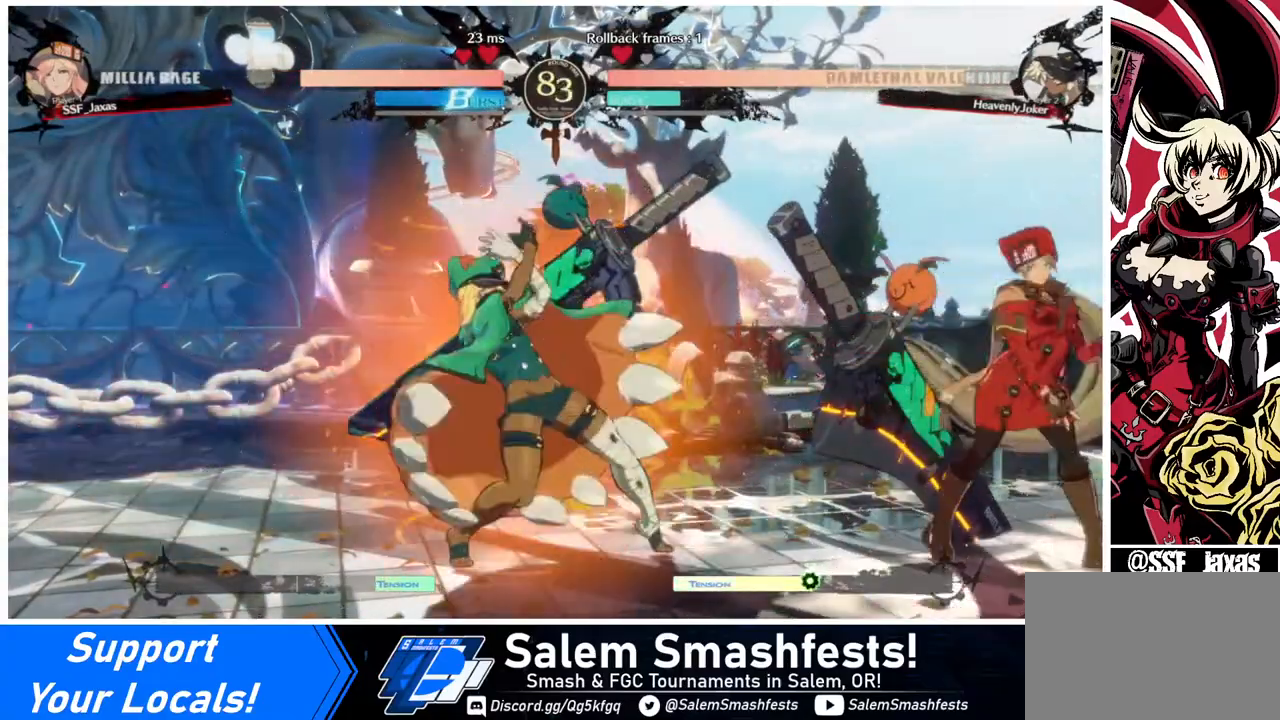
{"buttons": ["DPAD_LEFT"], "events": [[80, "DPAD_LEFT", "up"], [160, "DPAD_RIGHT", "down"], [280, "DPAD_RIGHT", "up"], [320, "DPAD_LEFT", "down"], [400, "DPAD_LEFT", "up"], [480, "DPAD_LEFT", "down"]]}
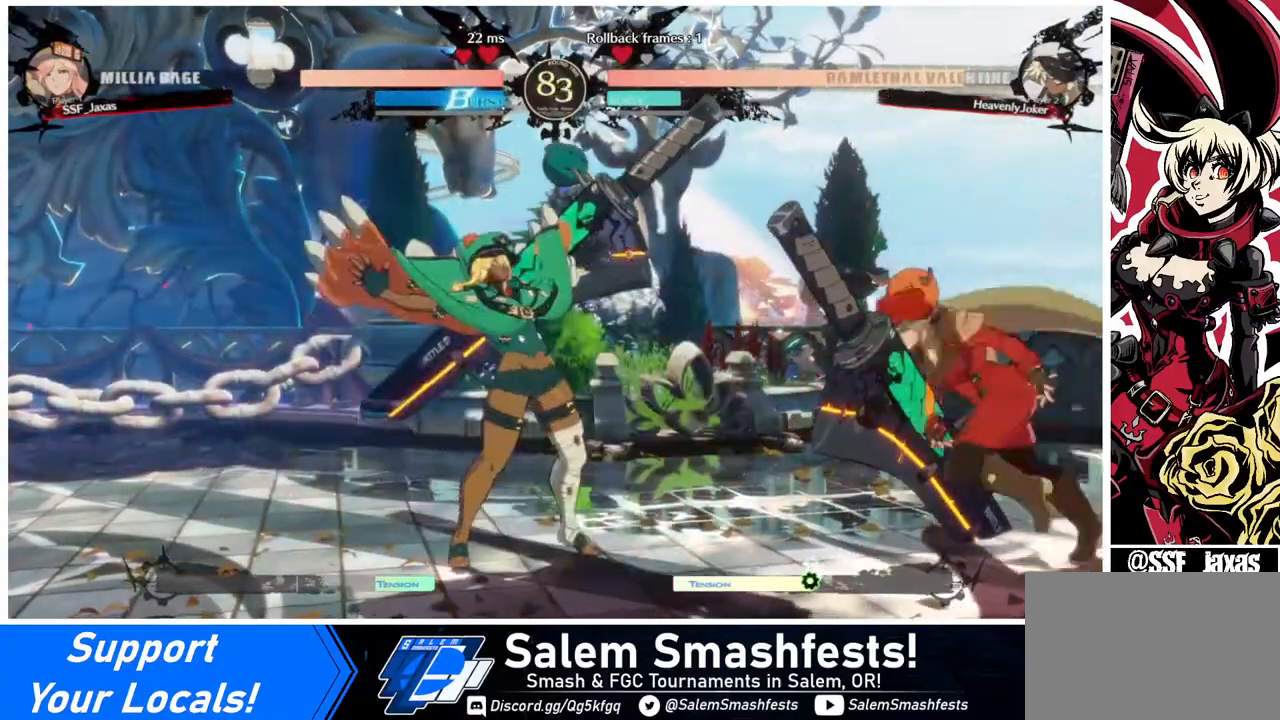
{"buttons": [], "events": [[200, "DPAD_LEFT", "up"], [240, "SQUARE", "down"], [400, "SQUARE", "up"]]}
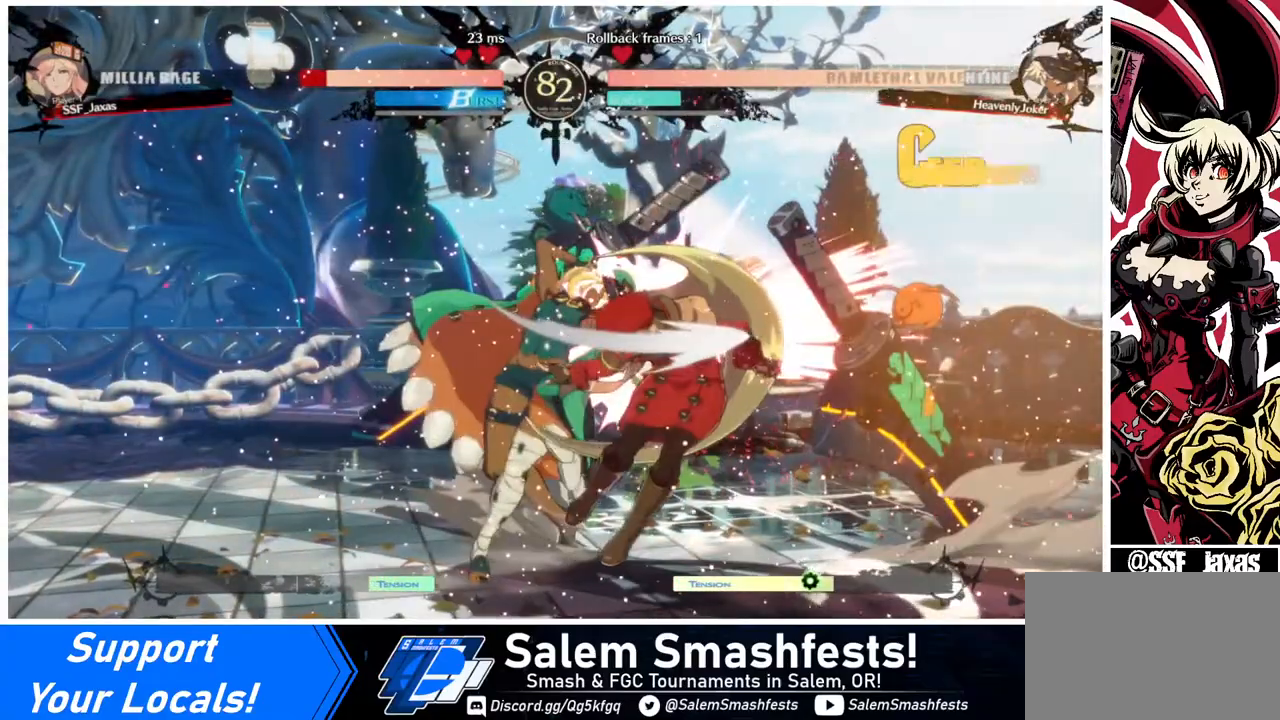
{"buttons": ["DPAD_DOWN", "DPAD_RIGHT"], "events": [[160, "DPAD_DOWN", "down"], [160, "DPAD_RIGHT", "down"], [320, "R2", "down"], [320, "SQUARE", "down"], [400, "R2", "up"], [400, "SQUARE", "up"]]}
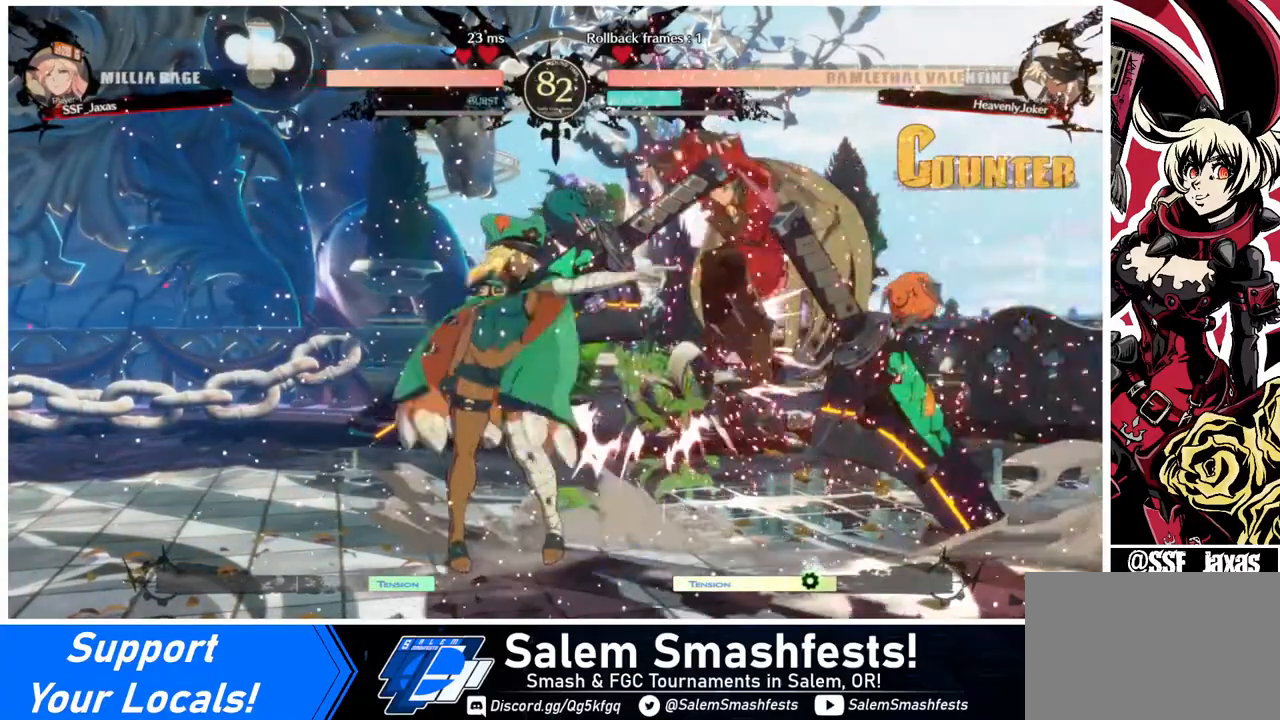
{"buttons": [], "events": [[40, "DPAD_DOWN", "up"], [40, "DPAD_LEFT", "down"], [40, "DPAD_RIGHT", "up"], [240, "DPAD_LEFT", "up"]]}
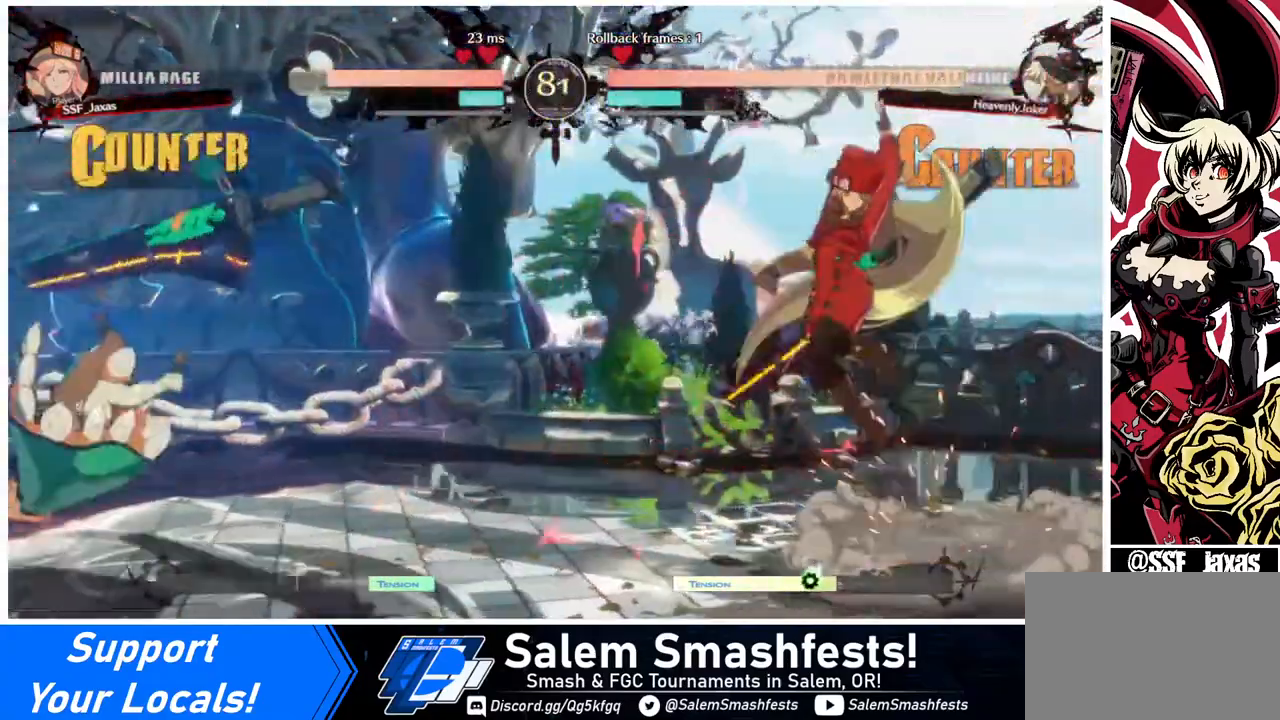
{"buttons": ["DPAD_LEFT"], "events": [[160, "DPAD_LEFT", "down"], [240, "DPAD_LEFT", "up"], [320, "DPAD_LEFT", "down"]]}
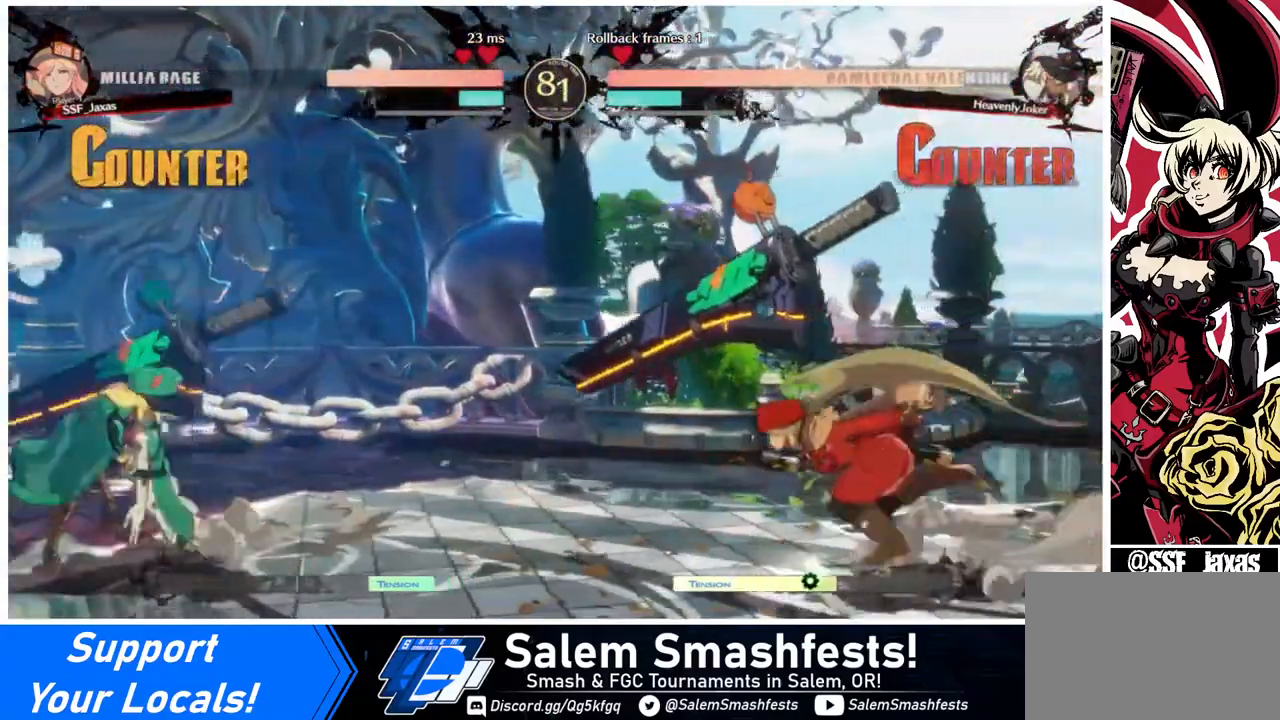
{"buttons": ["DPAD_RIGHT"], "events": [[200, "DPAD_UP", "down"], [280, "DPAD_LEFT", "up"], [280, "DPAD_RIGHT", "down"], [360, "DPAD_UP", "up"]]}
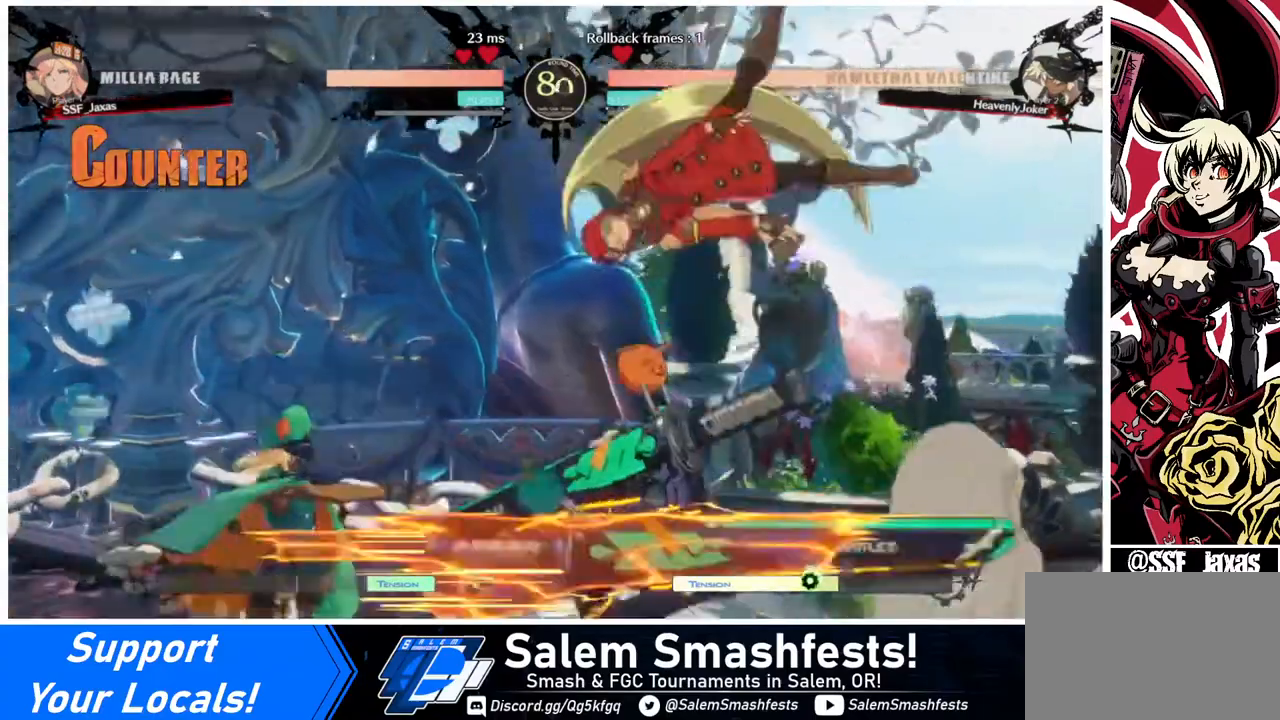
{"buttons": ["L1"], "events": [[80, "DPAD_RIGHT", "up"], [240, "R1", "down"], [320, "R1", "up"], [480, "L1", "down"]]}
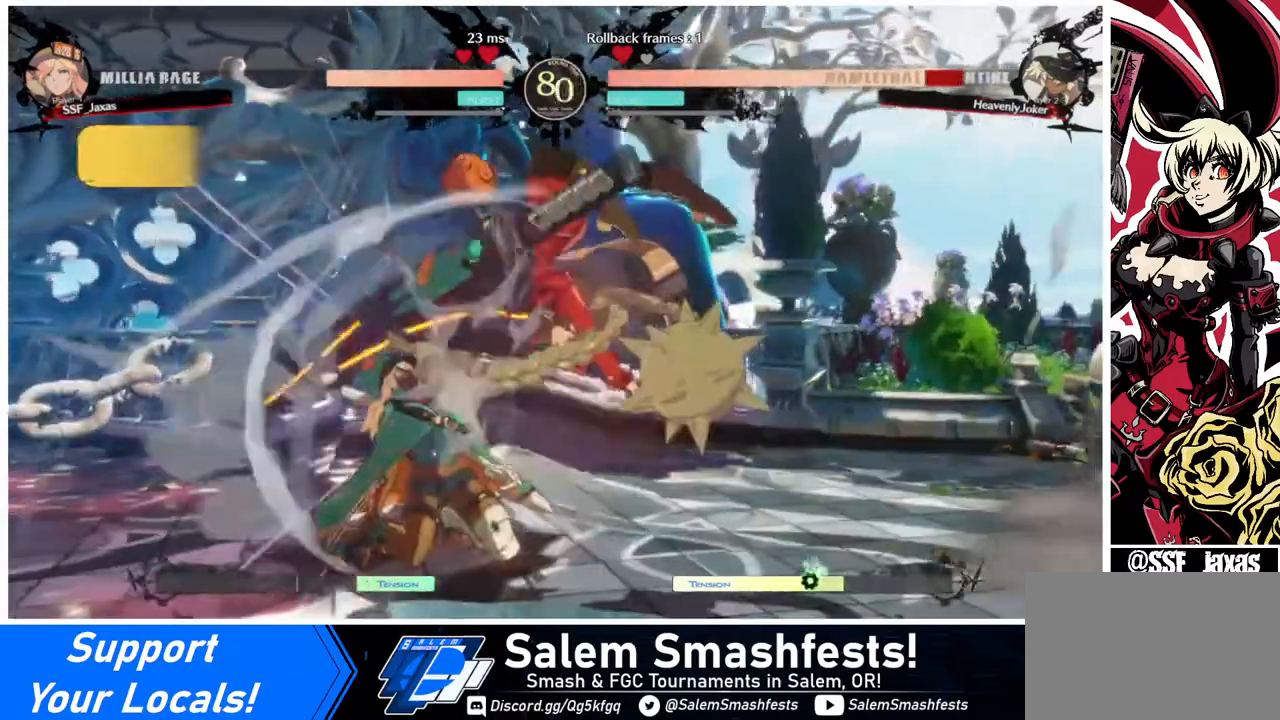
{"buttons": ["DPAD_DOWN"], "events": [[120, "L1", "up"], [240, "R1", "down"], [400, "R1", "up"], [440, "DPAD_DOWN", "down"]]}
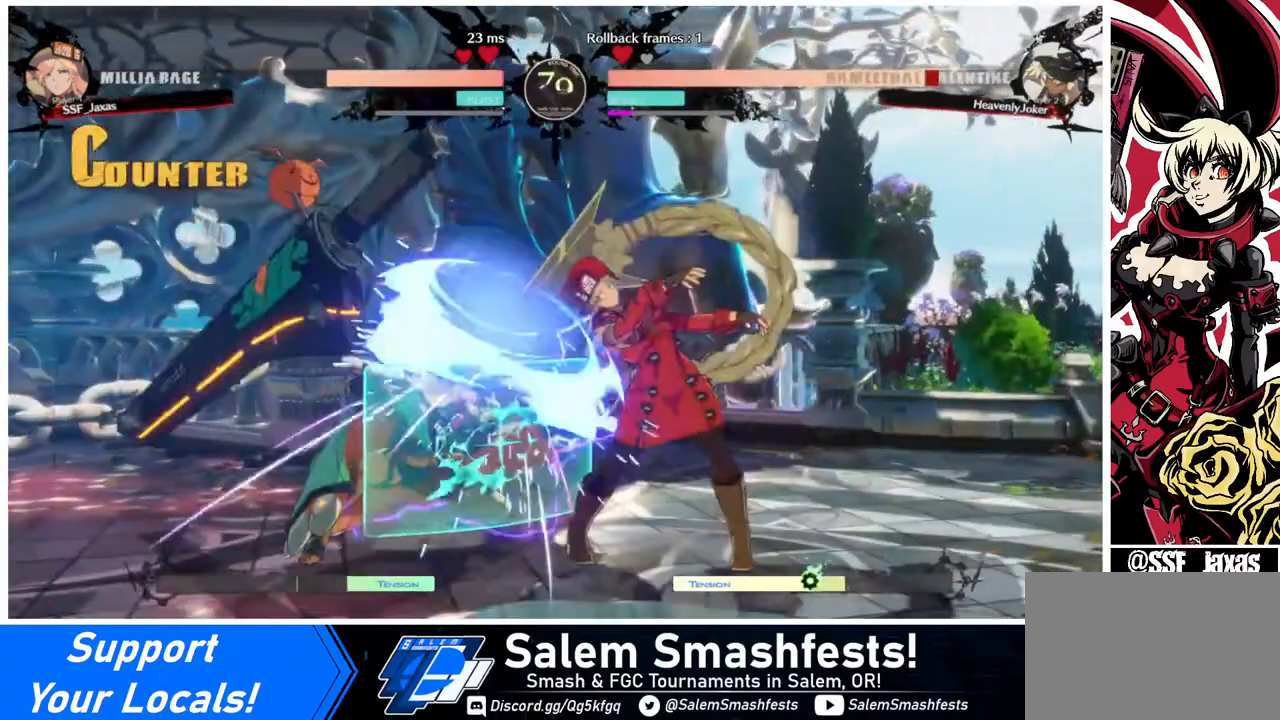
{"buttons": ["DPAD_DOWN", "DPAD_RIGHT"], "events": [[80, "SQUARE", "down"], [160, "SQUARE", "up"], [440, "DPAD_RIGHT", "down"]]}
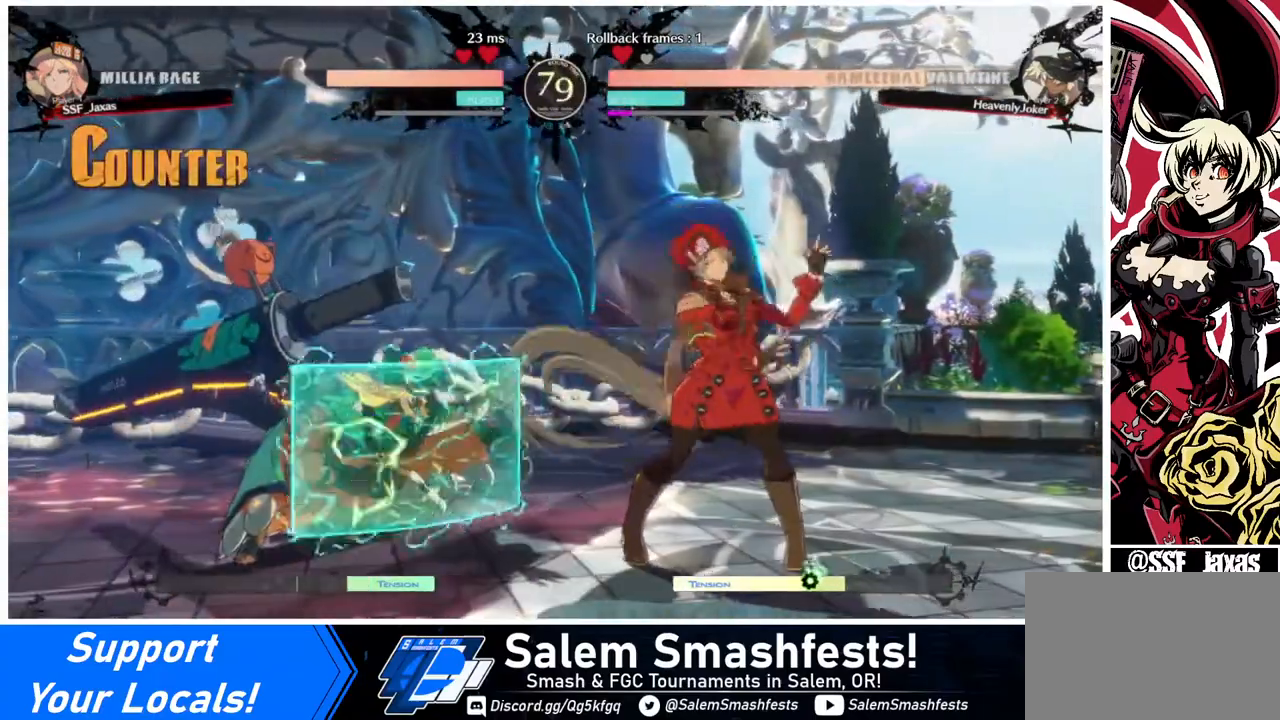
{"buttons": [], "events": [[160, "DPAD_DOWN", "up"], [160, "DPAD_LEFT", "down"], [160, "DPAD_RIGHT", "up"], [160, "DPAD_UP", "down"], [280, "DPAD_UP", "up"], [280, "L1", "down"], [320, "DPAD_LEFT", "up"], [400, "L1", "up"]]}
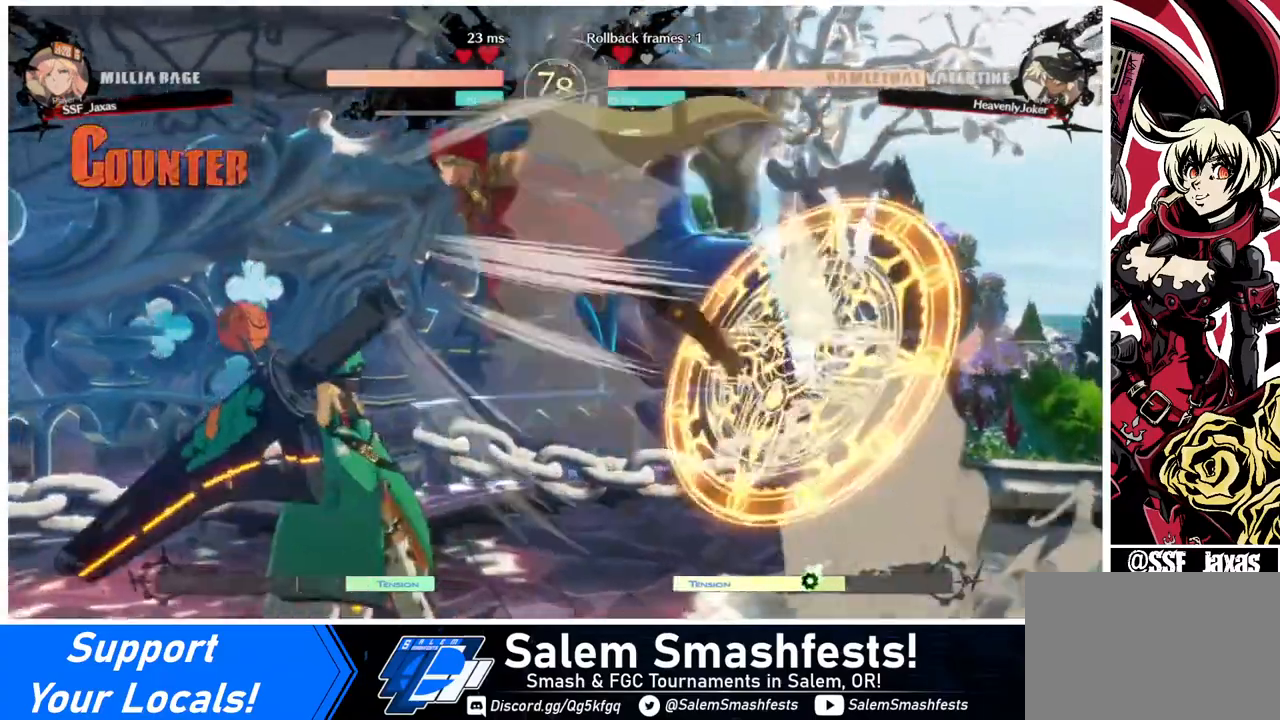
{"buttons": ["L1"], "events": [[160, "R1", "down"], [280, "R1", "up"], [400, "L1", "down"]]}